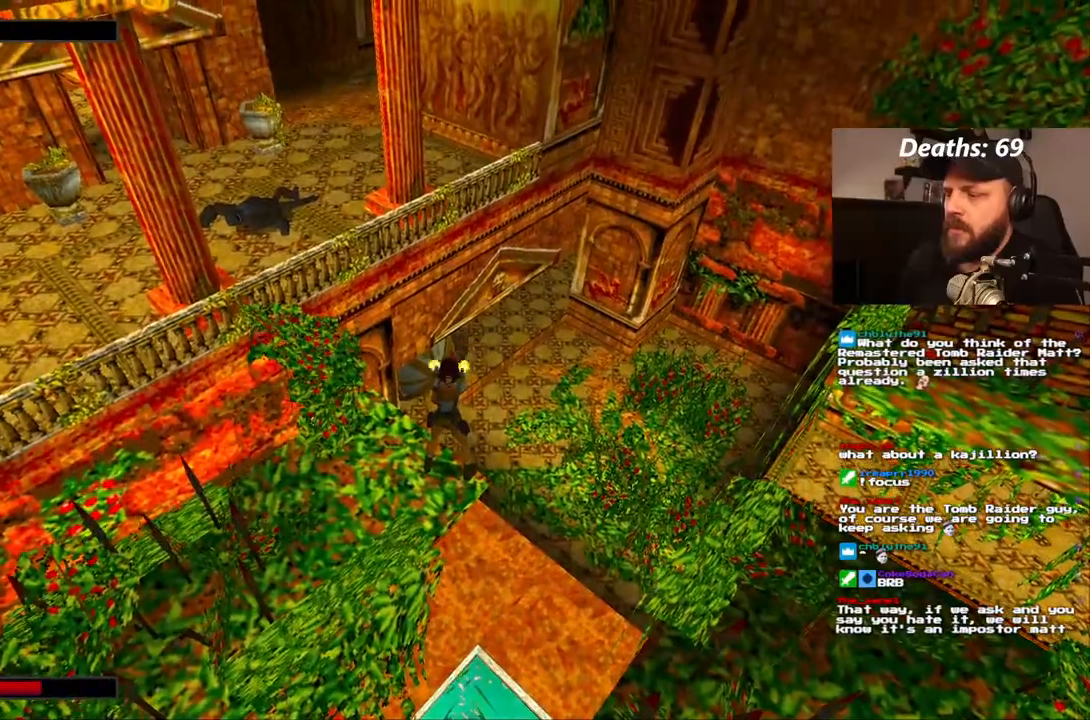
Gameplay with a controller (PlayStation layout); each line is a JSON object with the inputs held at the frame after it (dt_ms = milliseconds from this image to that frame). "events" lists button and stick changes between this image and that frame as [ms after this image, input, new state], when the widget could be followed in between. Not read: L3 R3.
{"dt_ms": 1000, "buttons": ["CROSS"], "left_stick": "center", "right_stick": "center"}
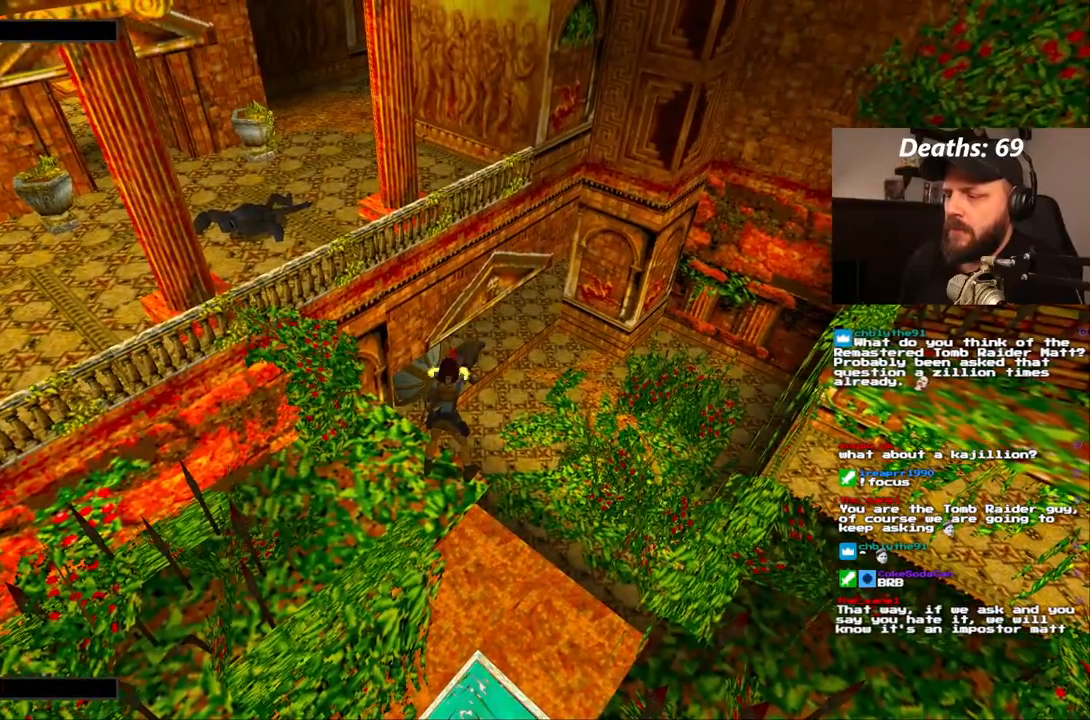
{"dt_ms": 500, "buttons": ["CROSS"], "left_stick": "center", "right_stick": "center", "events": []}
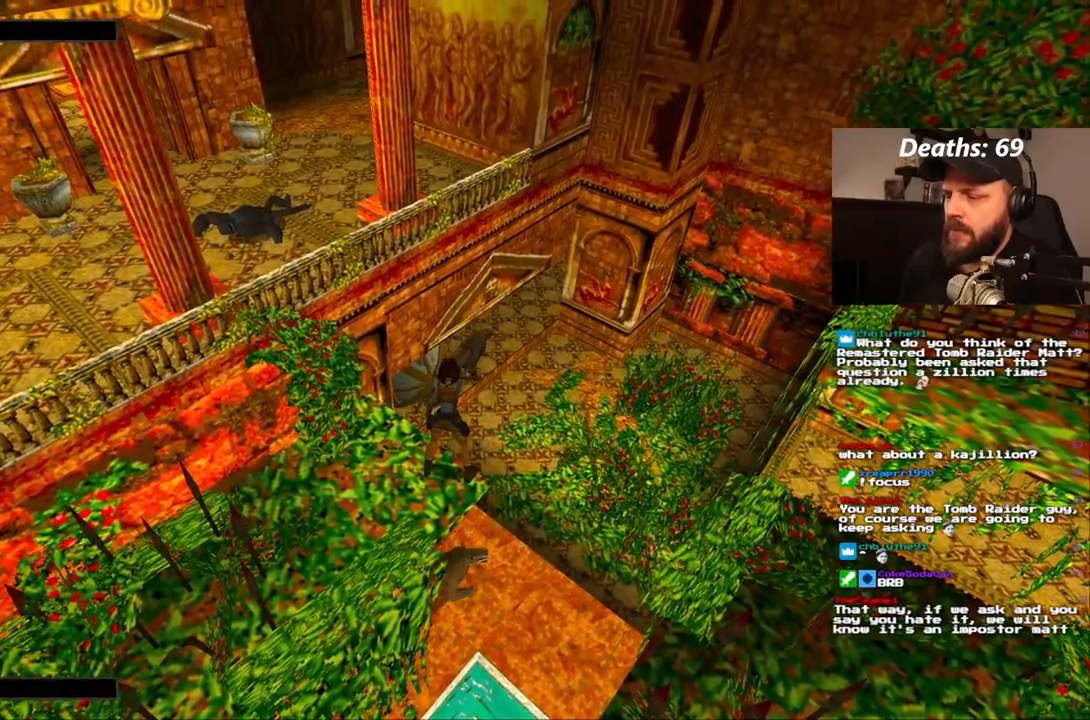
{"dt_ms": 500, "buttons": ["CROSS"], "left_stick": "center", "right_stick": "center", "events": []}
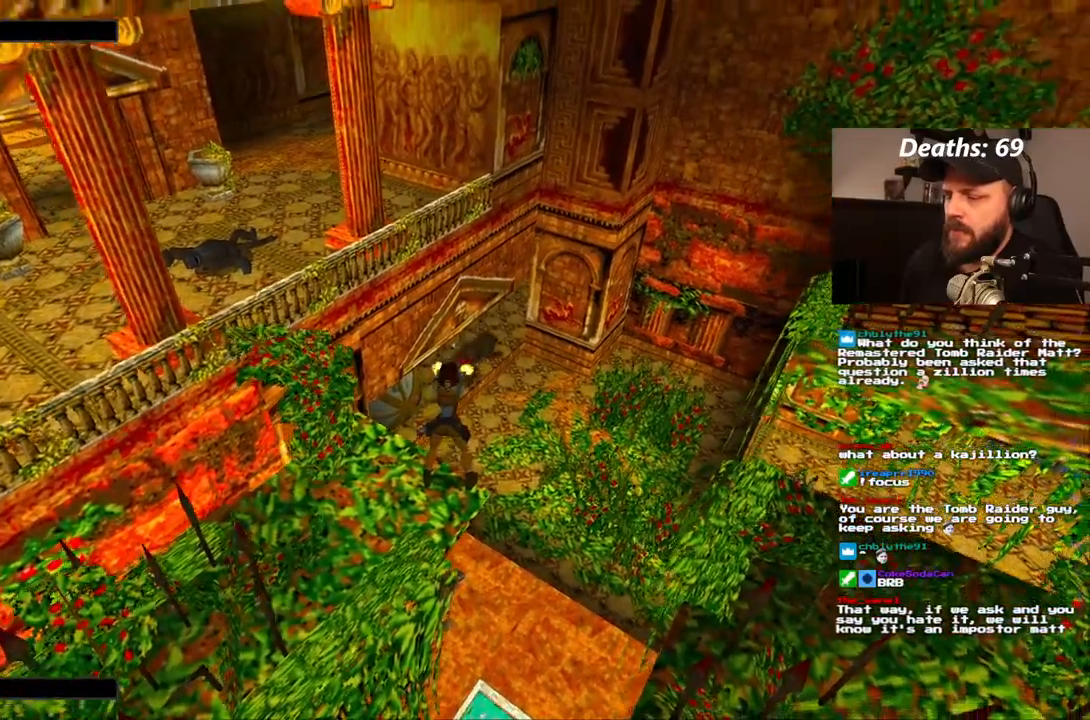
{"dt_ms": 500, "buttons": ["CROSS"], "left_stick": "center", "right_stick": "center", "events": []}
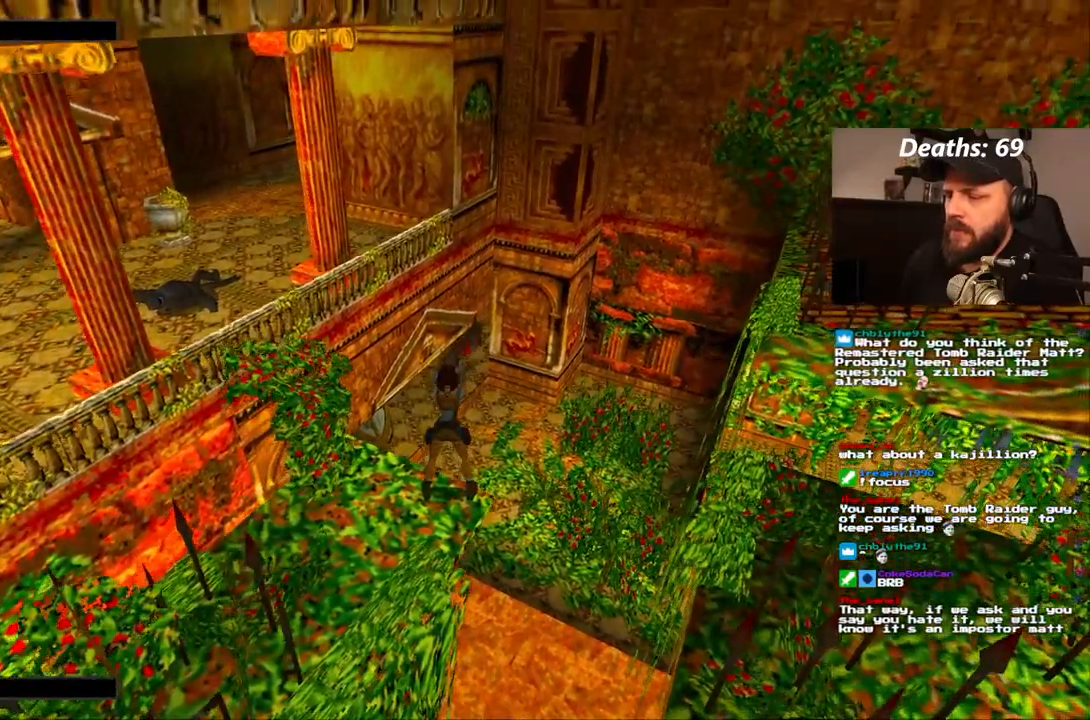
{"dt_ms": 500, "buttons": ["CROSS"], "left_stick": "center", "right_stick": "center"}